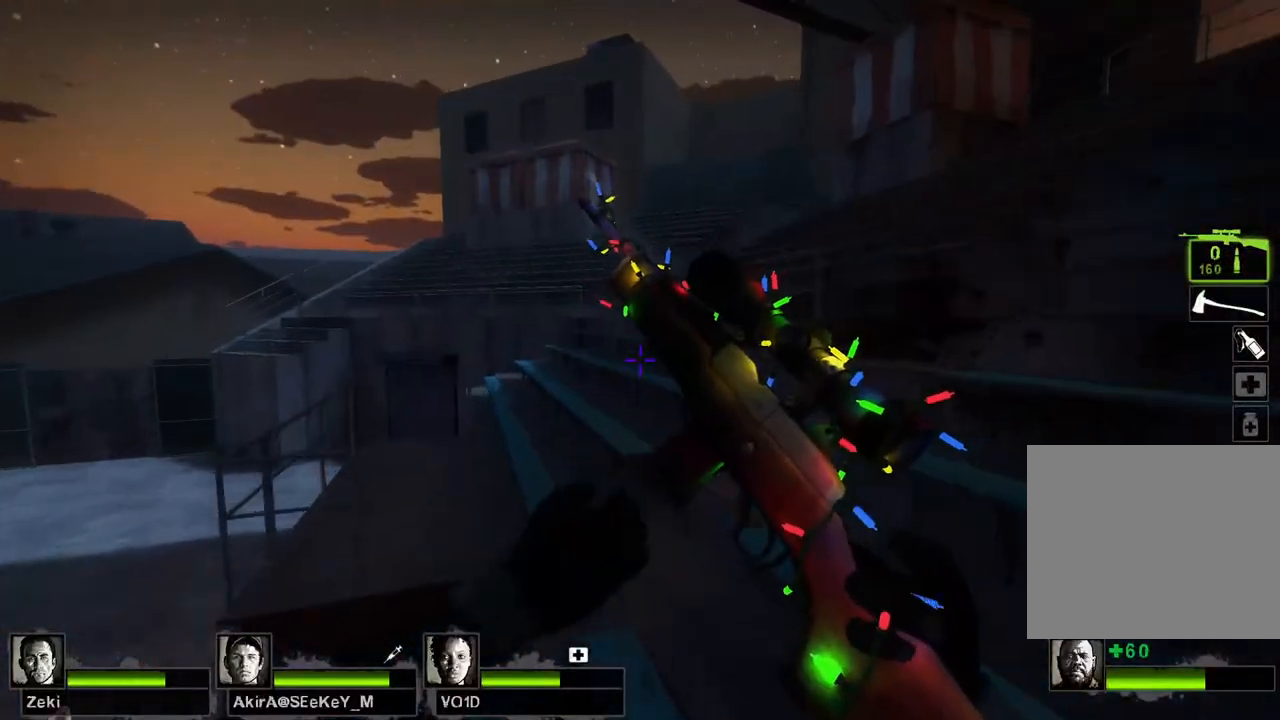
Gameplay with keyboard; each line is a JSON object with the keys held at the frame after it. "events" lists presses ("down") and releases ("up") of "a", "ctrl", "d", "e", "q", "s", "shift", "space" and "w" between this image and that frame as [ms after this image, input, new state], when the widget could be followed in between. No other keys are recorded. Mouse input is not recorded.
{"keys": ["w"], "events": [[150, "d", "down"], [350, "d", "up"]]}
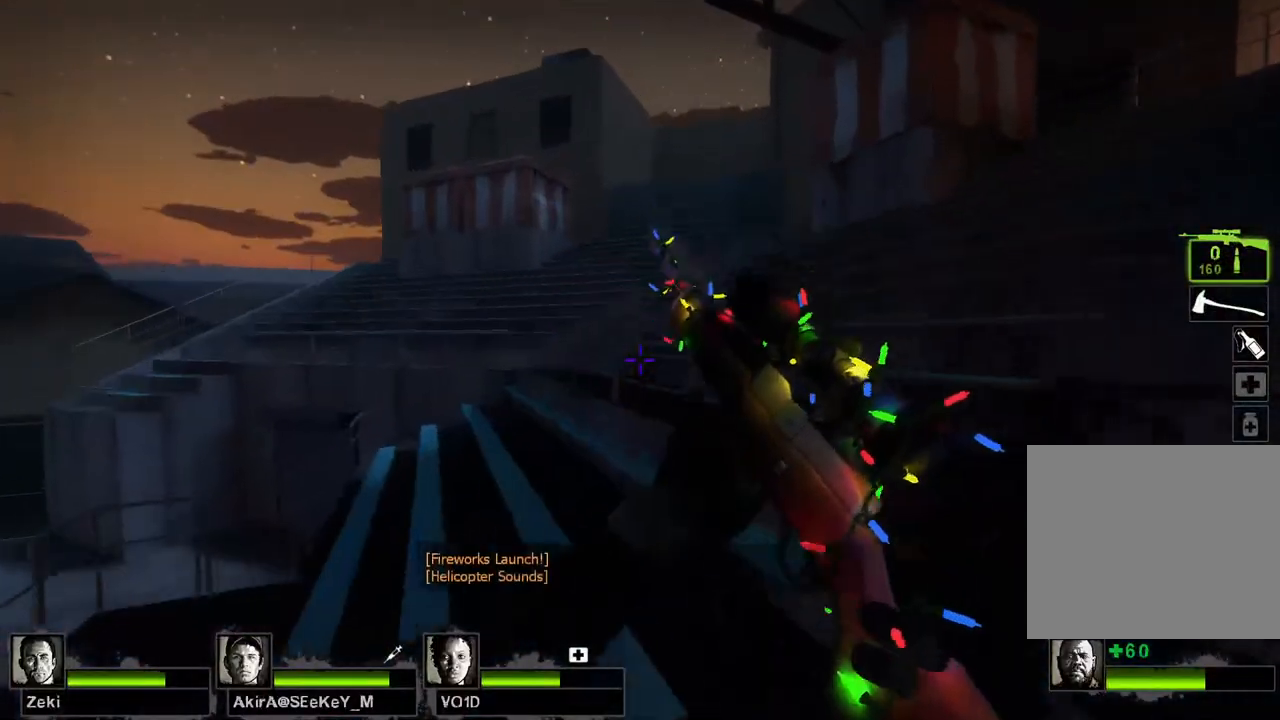
{"keys": ["d", "s"], "events": [[100, "d", "down"], [200, "w", "up"], [417, "s", "down"]]}
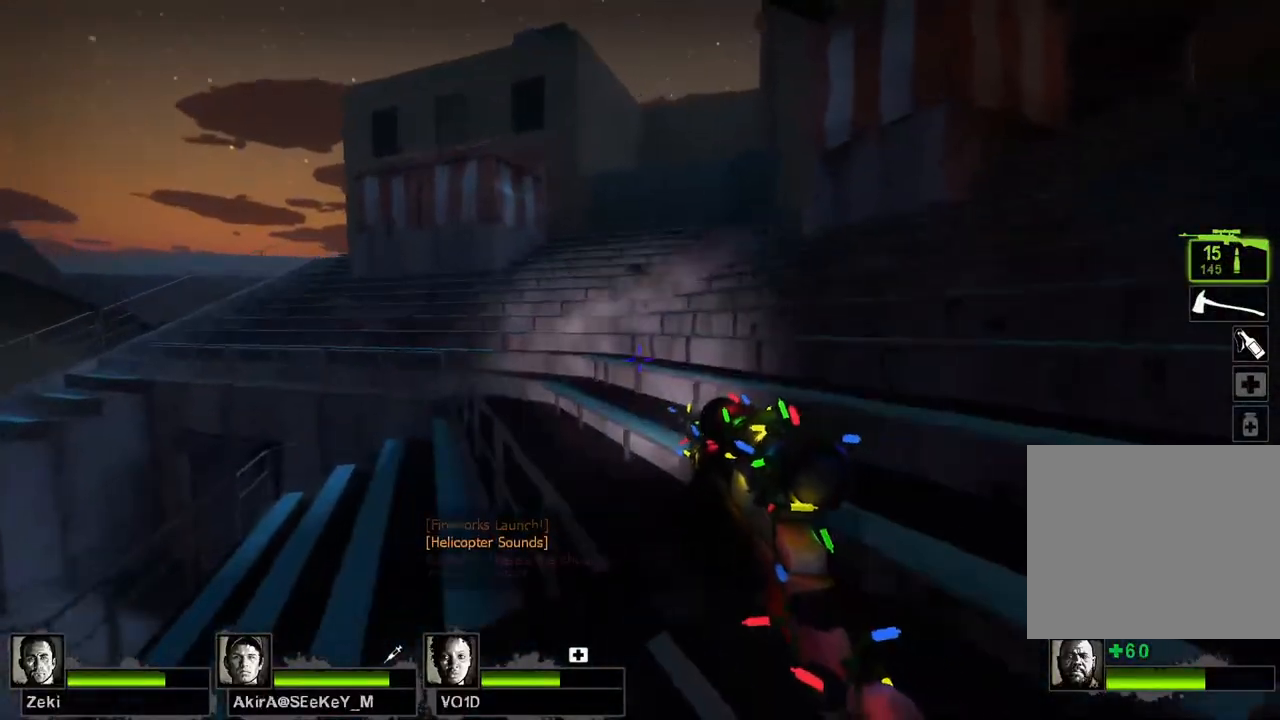
{"keys": ["d", "w"], "events": [[150, "s", "up"], [433, "w", "down"]]}
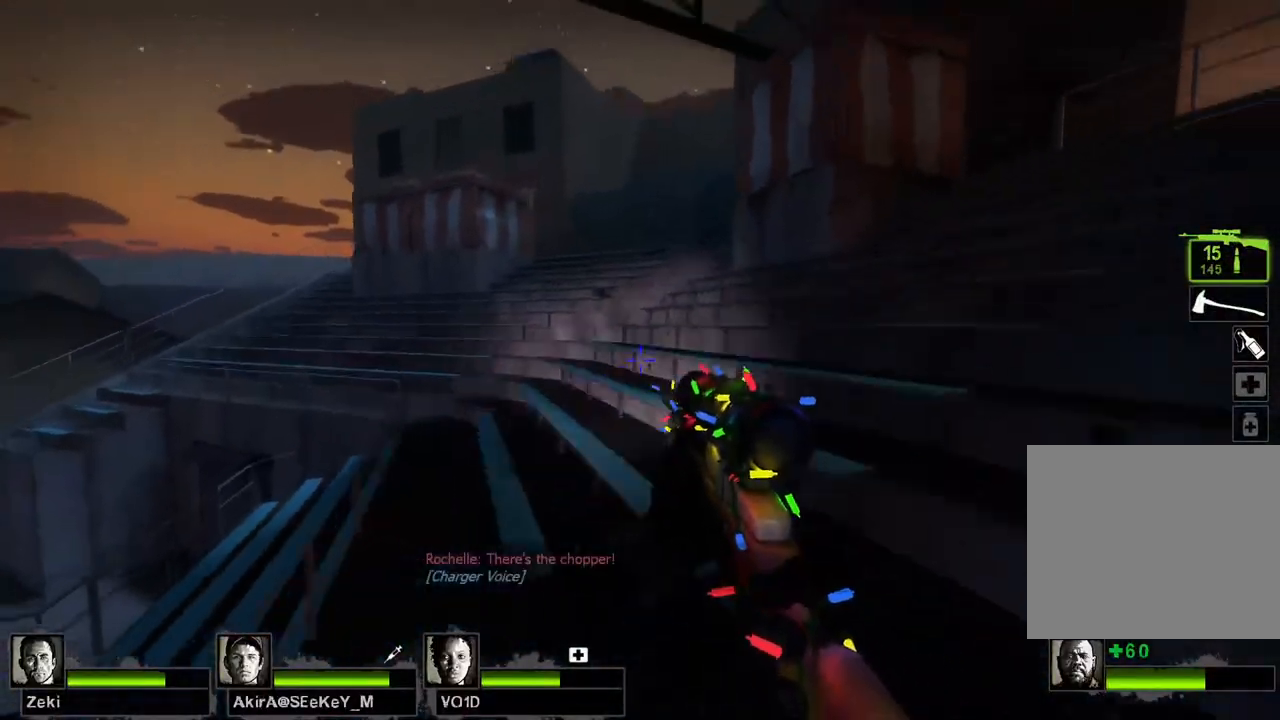
{"keys": ["a"], "events": [[167, "w", "up"], [217, "d", "up"], [267, "a", "down"]]}
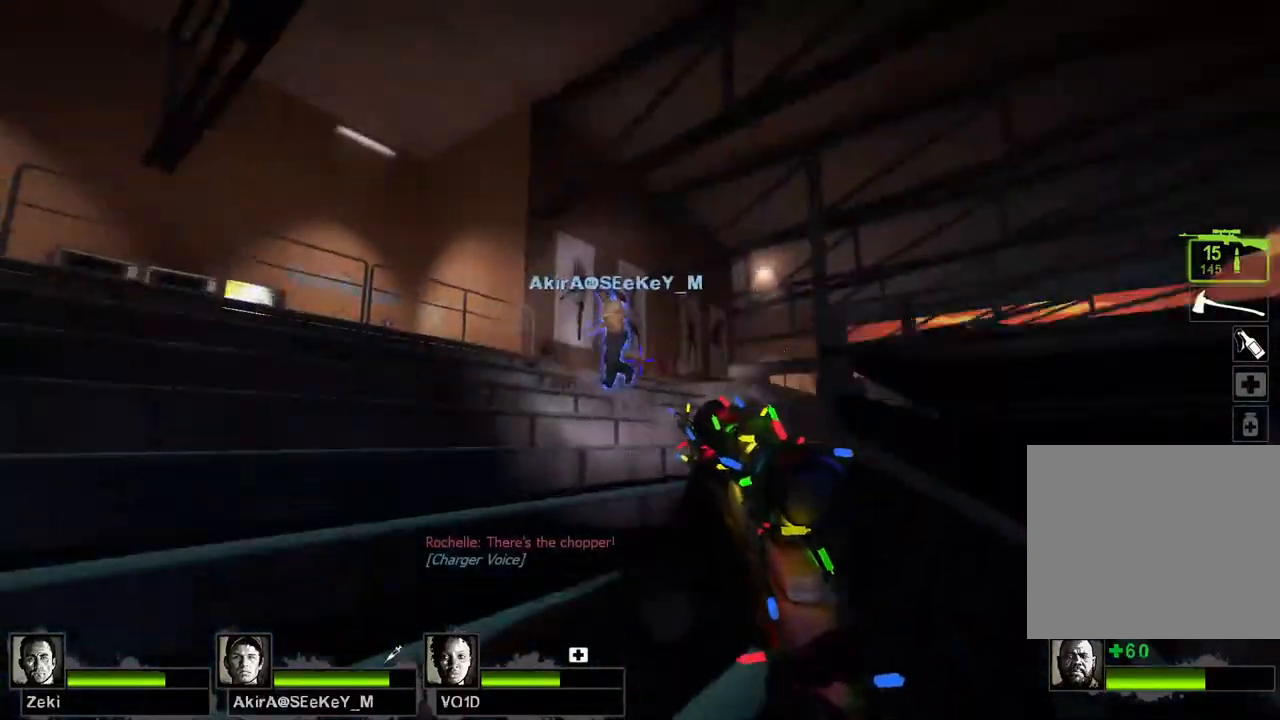
{"keys": ["d", "w"], "events": [[100, "w", "down"], [417, "a", "up"], [417, "d", "down"]]}
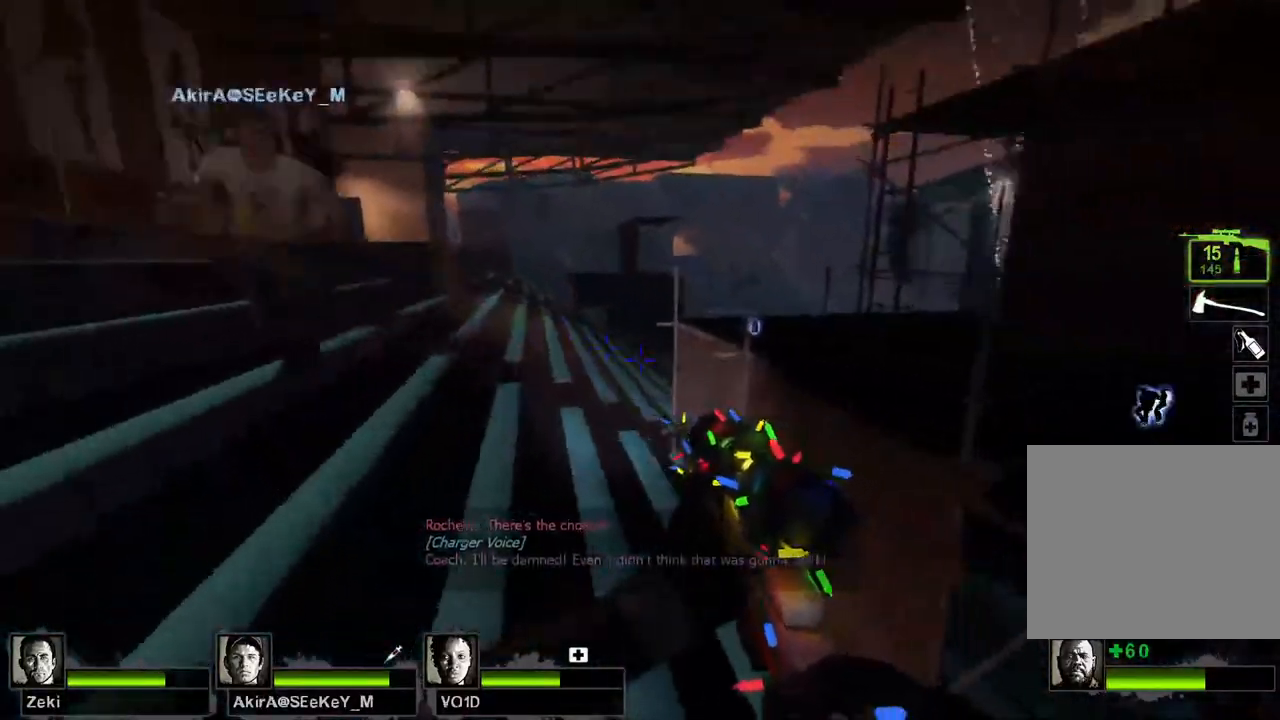
{"keys": ["d"], "events": [[50, "d", "up"], [300, "d", "down"], [300, "space", "down"], [333, "w", "up"], [417, "space", "up"]]}
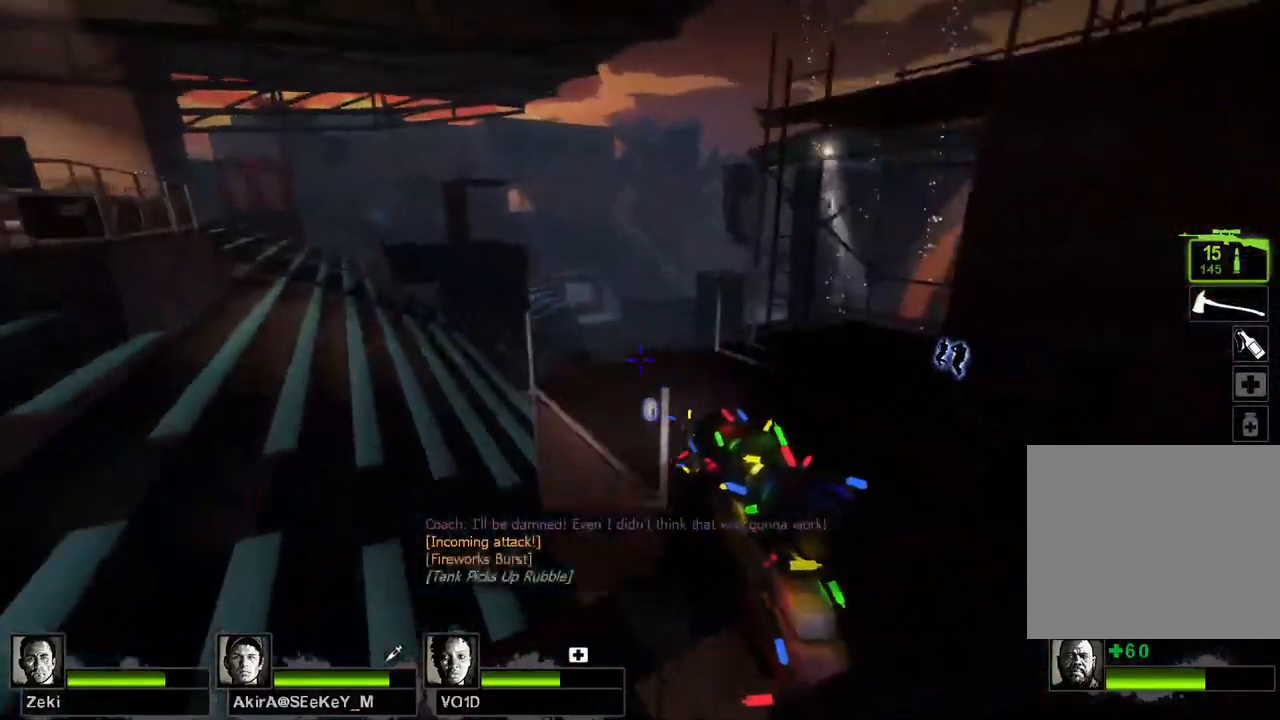
{"keys": ["w"], "events": [[317, "w", "down"], [383, "d", "up"]]}
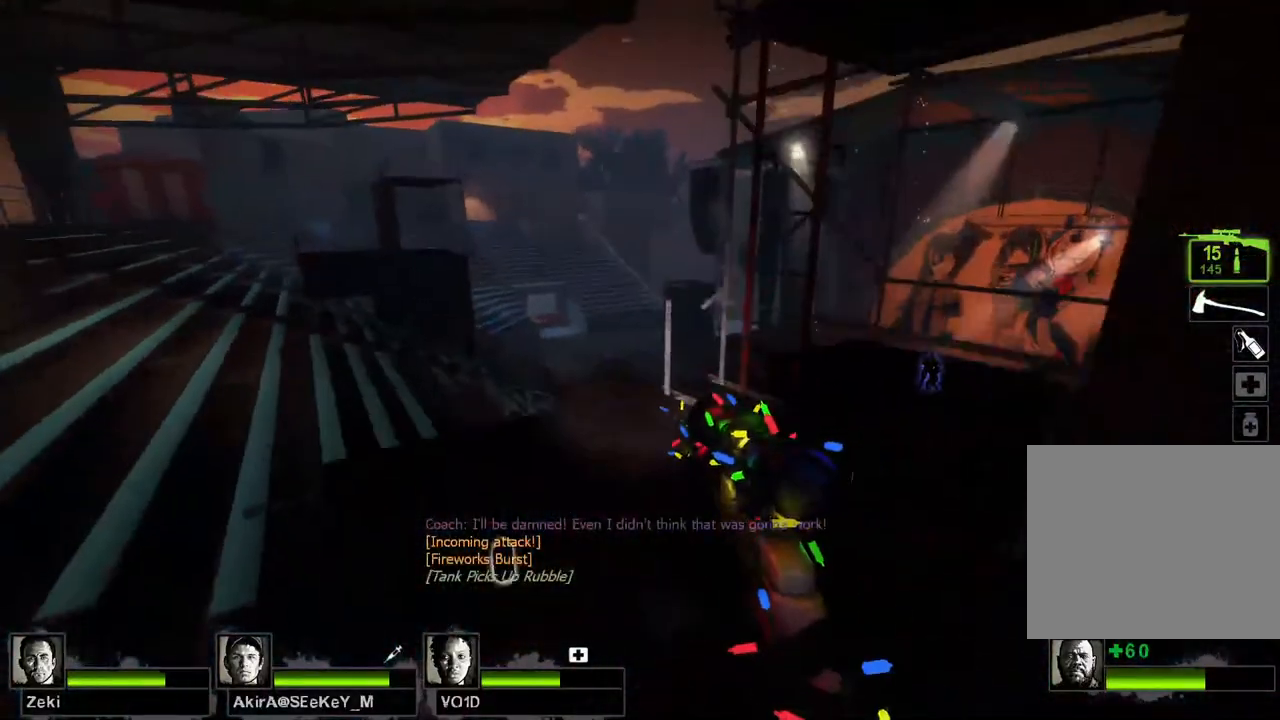
{"keys": [], "events": [[300, "a", "down"], [450, "w", "up"], [483, "a", "up"]]}
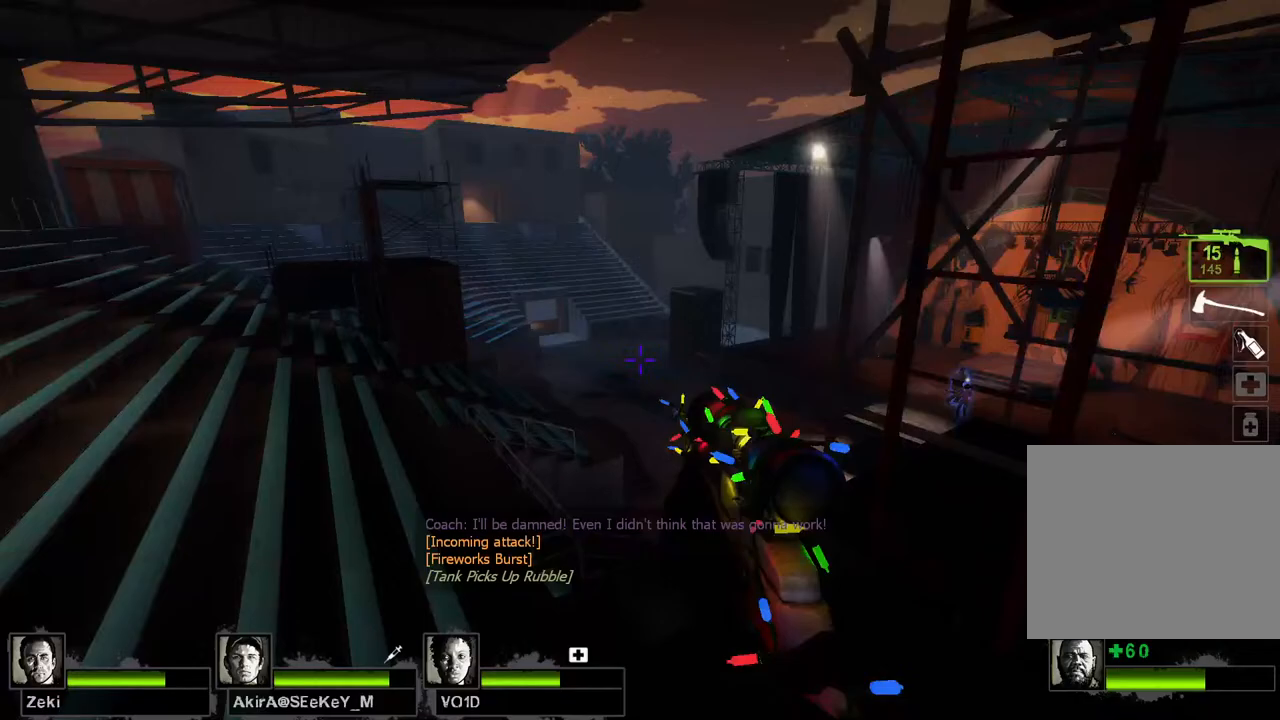
{"keys": [], "events": [[133, "d", "down"], [233, "s", "down"], [283, "a", "down"], [283, "d", "up"], [433, "s", "up"], [450, "a", "up"]]}
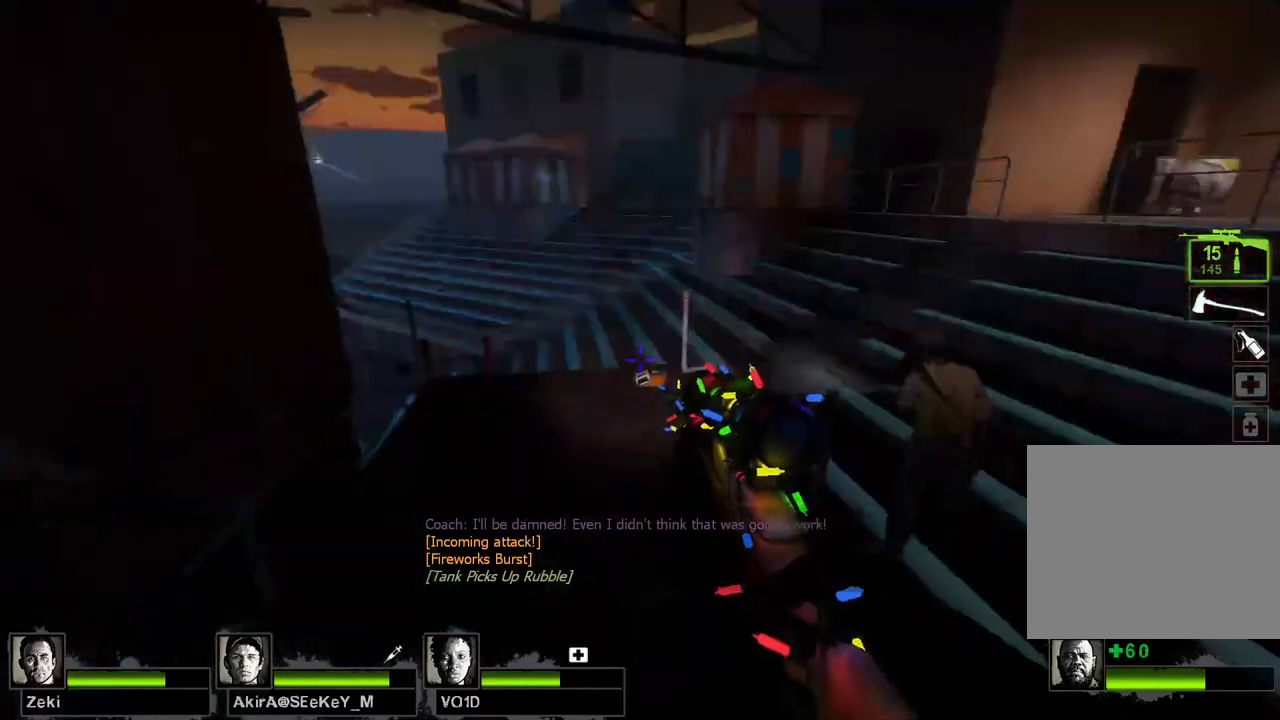
{"keys": ["d", "w"], "events": [[83, "w", "down"], [217, "a", "down"], [333, "a", "up"], [417, "d", "down"]]}
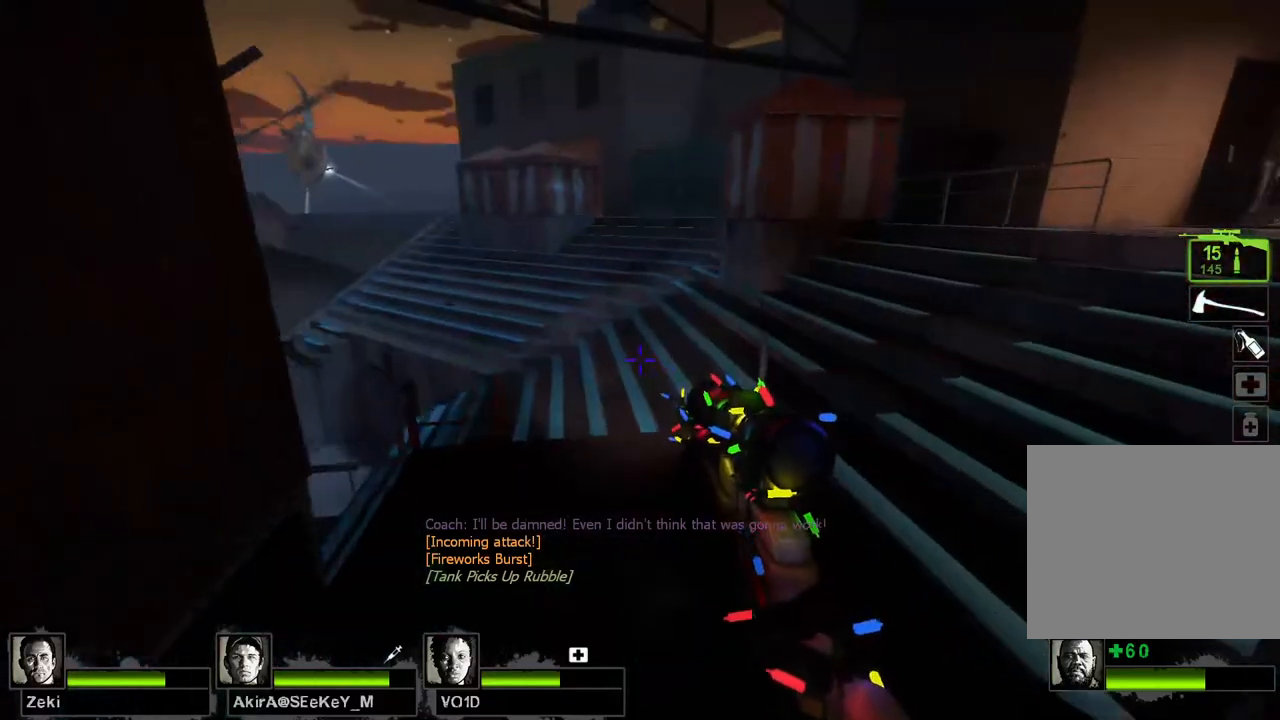
{"keys": ["a"], "events": [[17, "w", "up"], [200, "s", "down"], [233, "a", "down"], [283, "d", "up"], [350, "s", "up"]]}
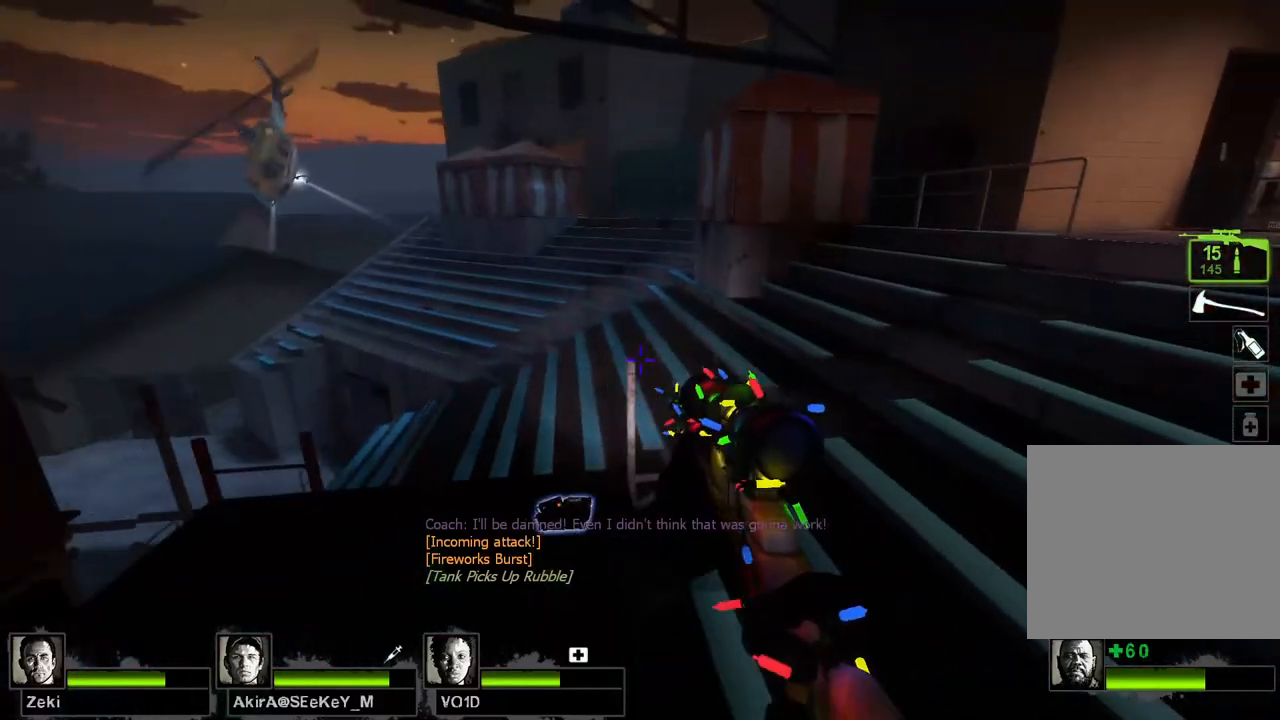
{"keys": ["d"], "events": [[33, "a", "up"], [100, "d", "down"], [100, "w", "down"], [450, "w", "up"]]}
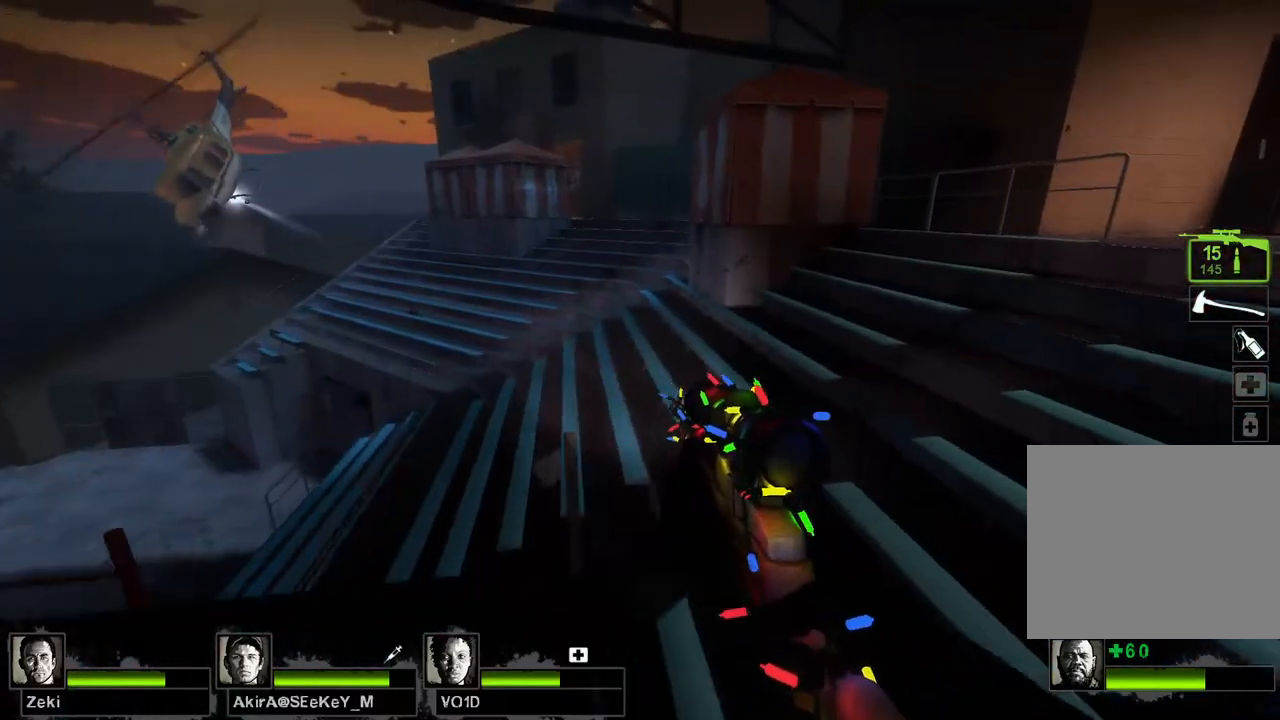
{"keys": ["a", "w"], "events": [[133, "s", "down"], [183, "a", "down"], [183, "d", "up"], [283, "s", "up"], [450, "w", "down"]]}
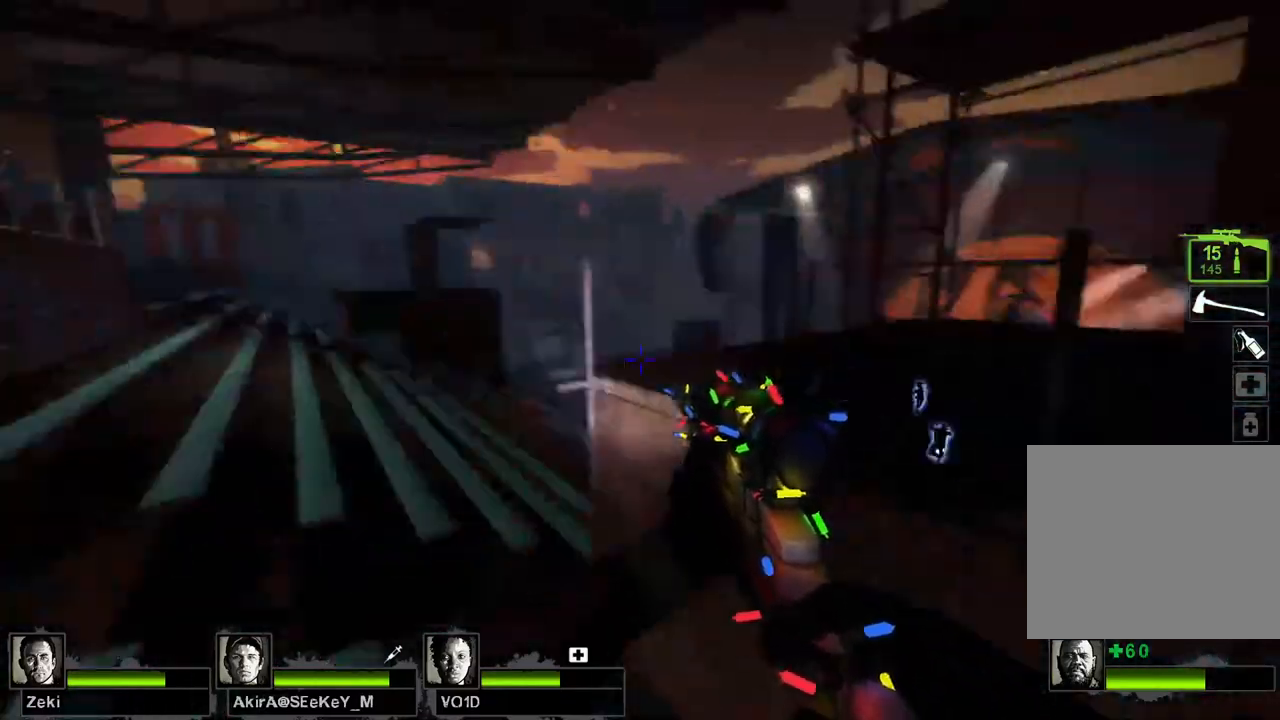
{"keys": ["w"], "events": [[500, "a", "up"]]}
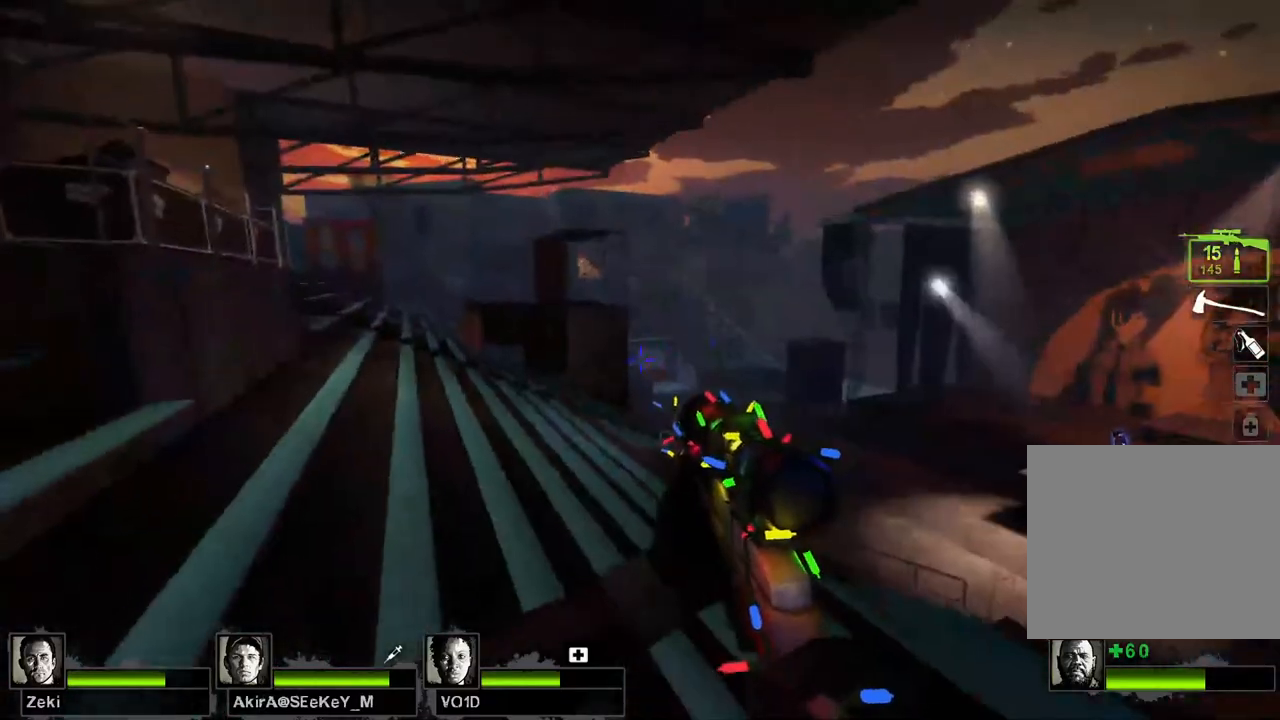
{"keys": ["a"], "events": [[217, "d", "down"], [217, "space", "down"], [217, "w", "up"], [350, "space", "up"], [433, "a", "down"], [483, "d", "up"]]}
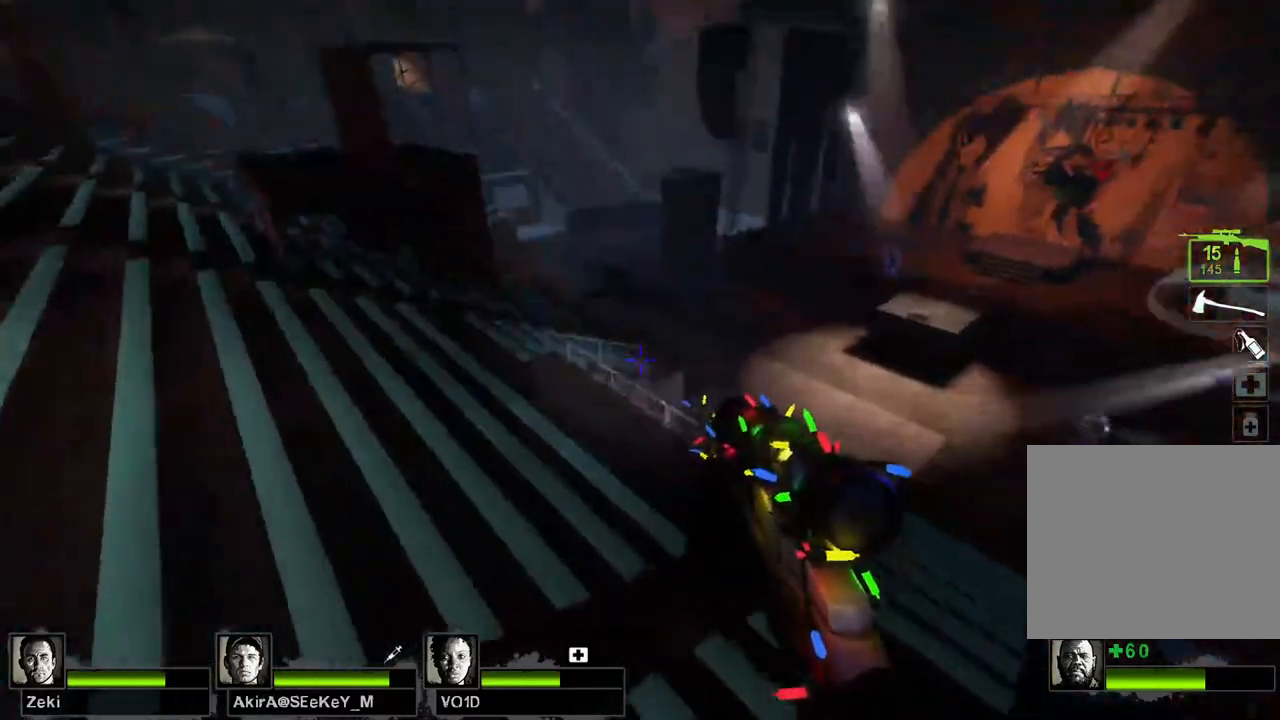
{"keys": ["a", "space"], "events": [[133, "d", "down"], [150, "a", "up"], [500, "a", "down"], [500, "d", "up"], [500, "space", "down"]]}
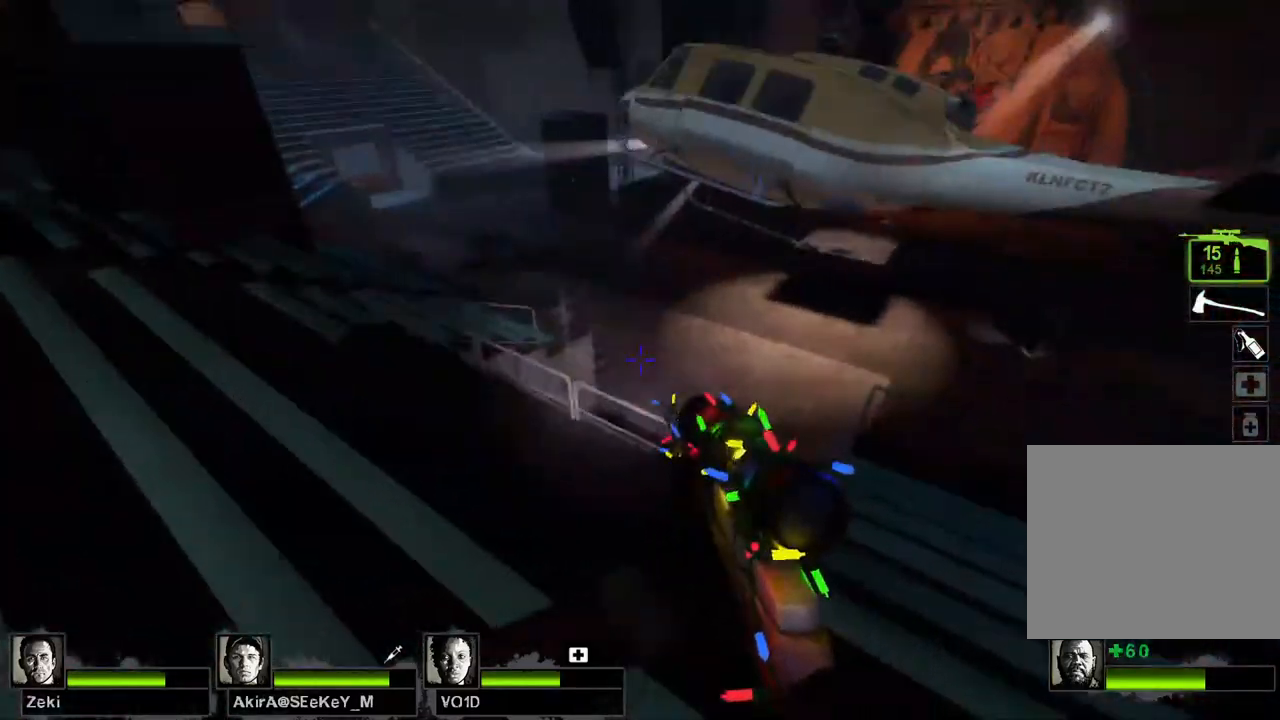
{"keys": ["w"], "events": [[83, "space", "up"], [483, "a", "up"], [483, "w", "down"]]}
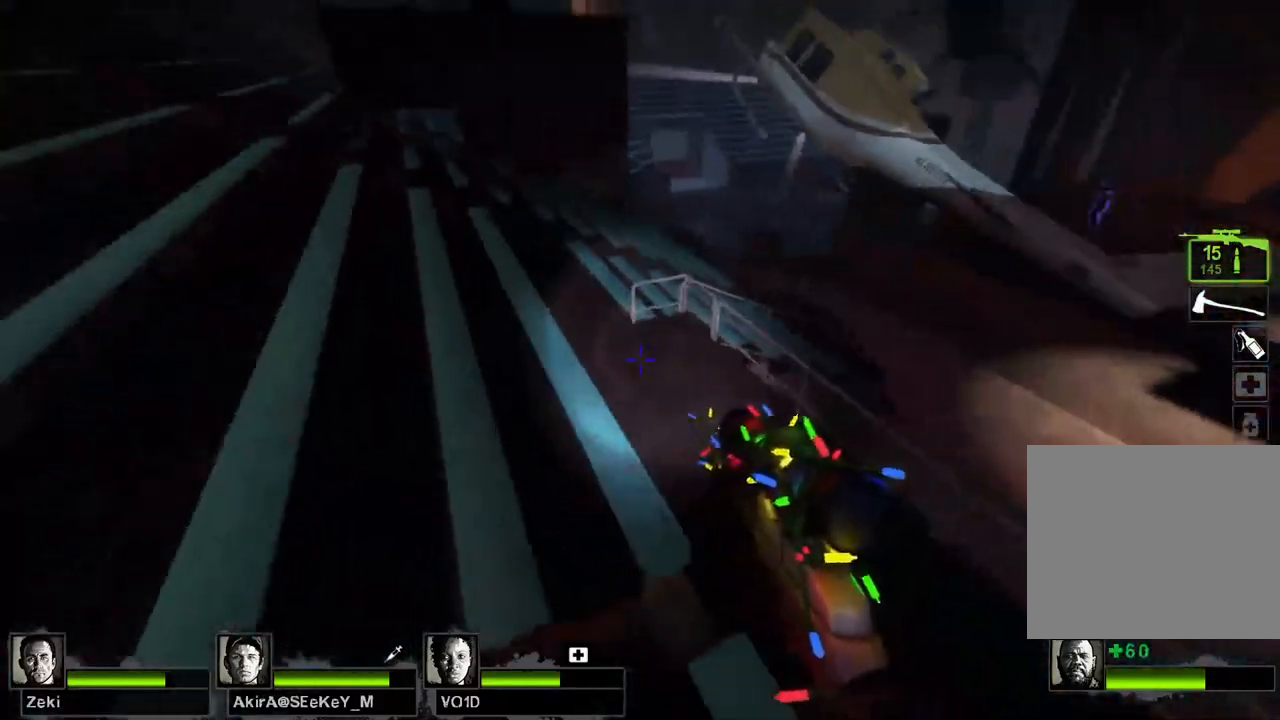
{"keys": ["w"], "events": []}
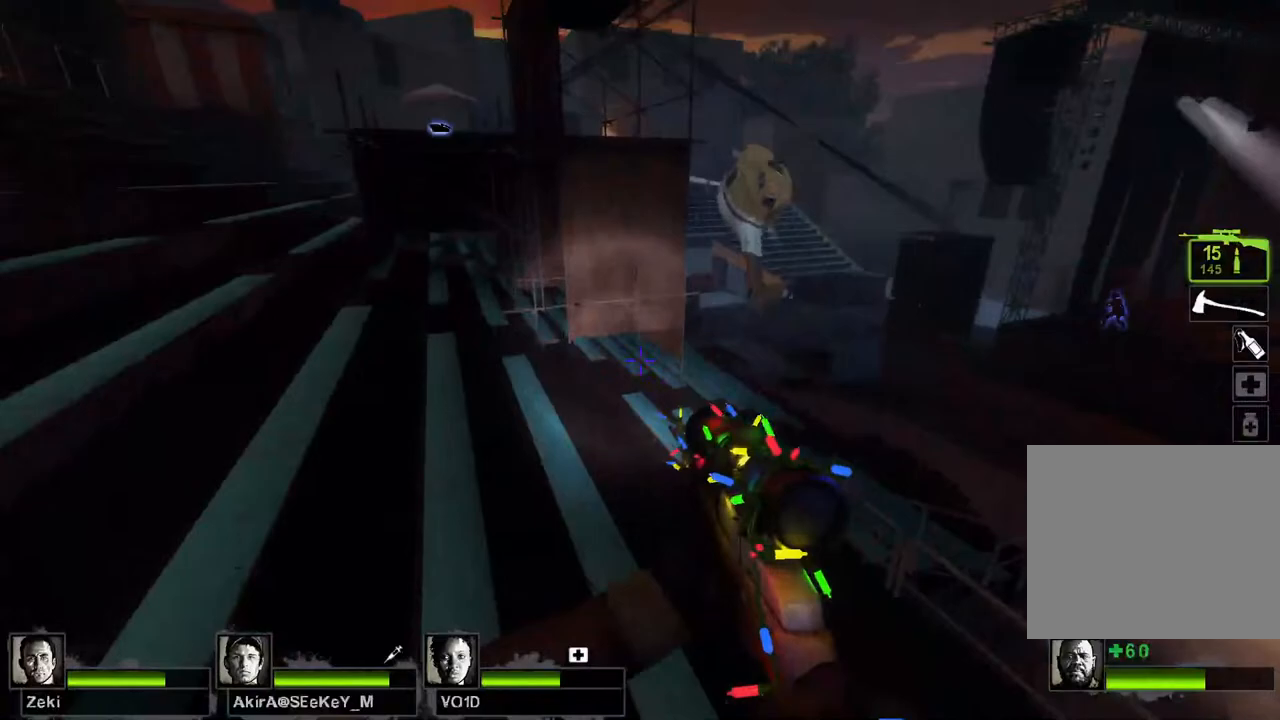
{"keys": ["d"], "events": [[33, "d", "down"], [33, "space", "down"], [33, "w", "up"], [150, "space", "up"]]}
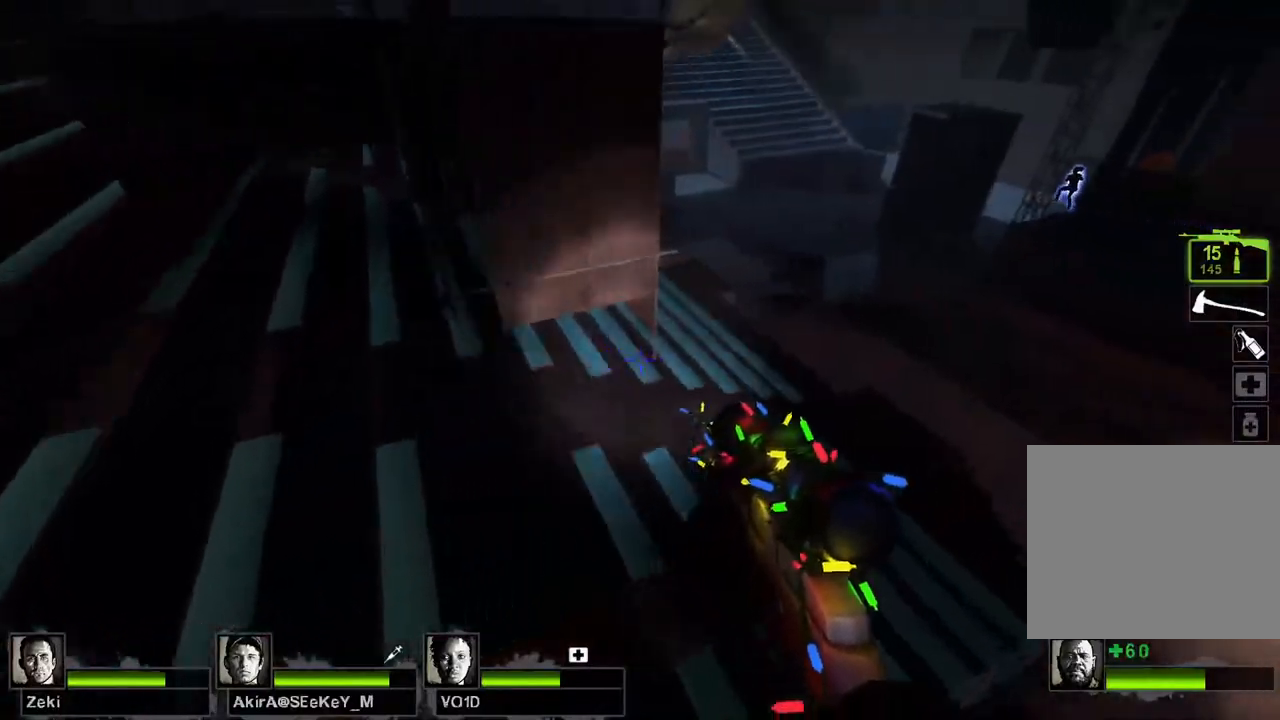
{"keys": ["a"], "events": [[350, "a", "down"], [367, "space", "down"], [383, "d", "up"], [467, "space", "up"]]}
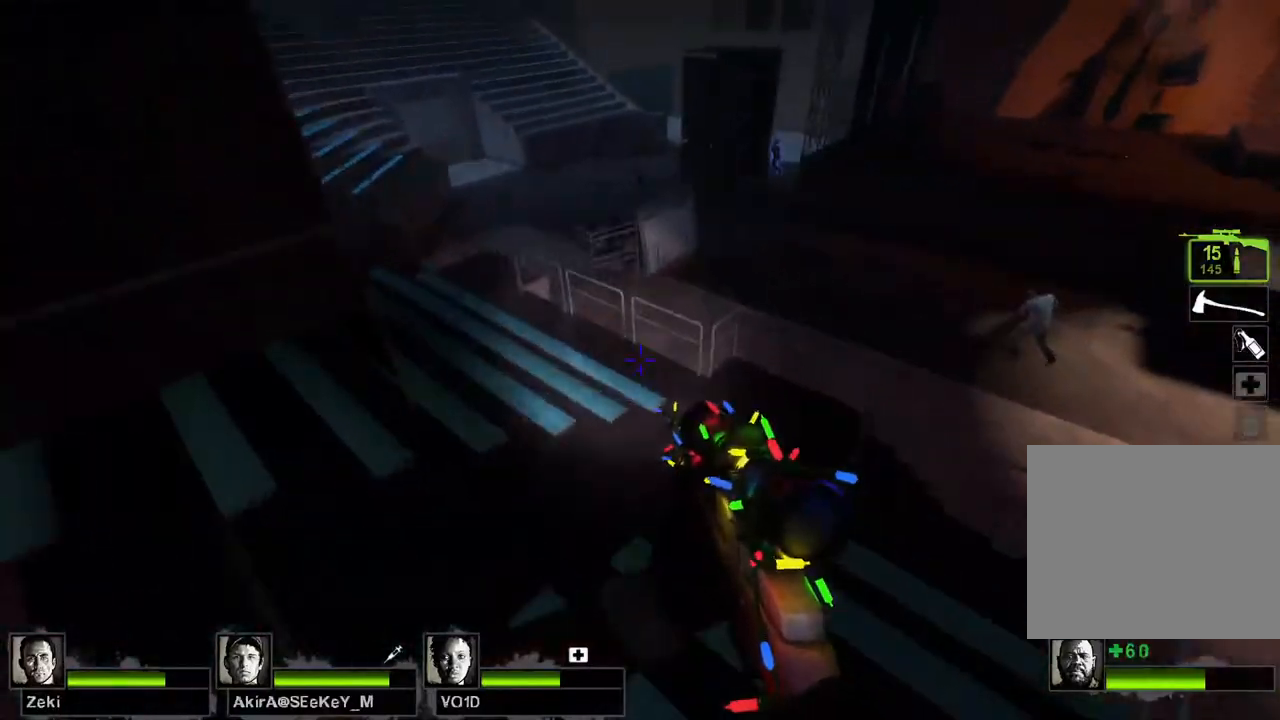
{"keys": ["d"], "events": [[333, "d", "down"], [367, "a", "up"]]}
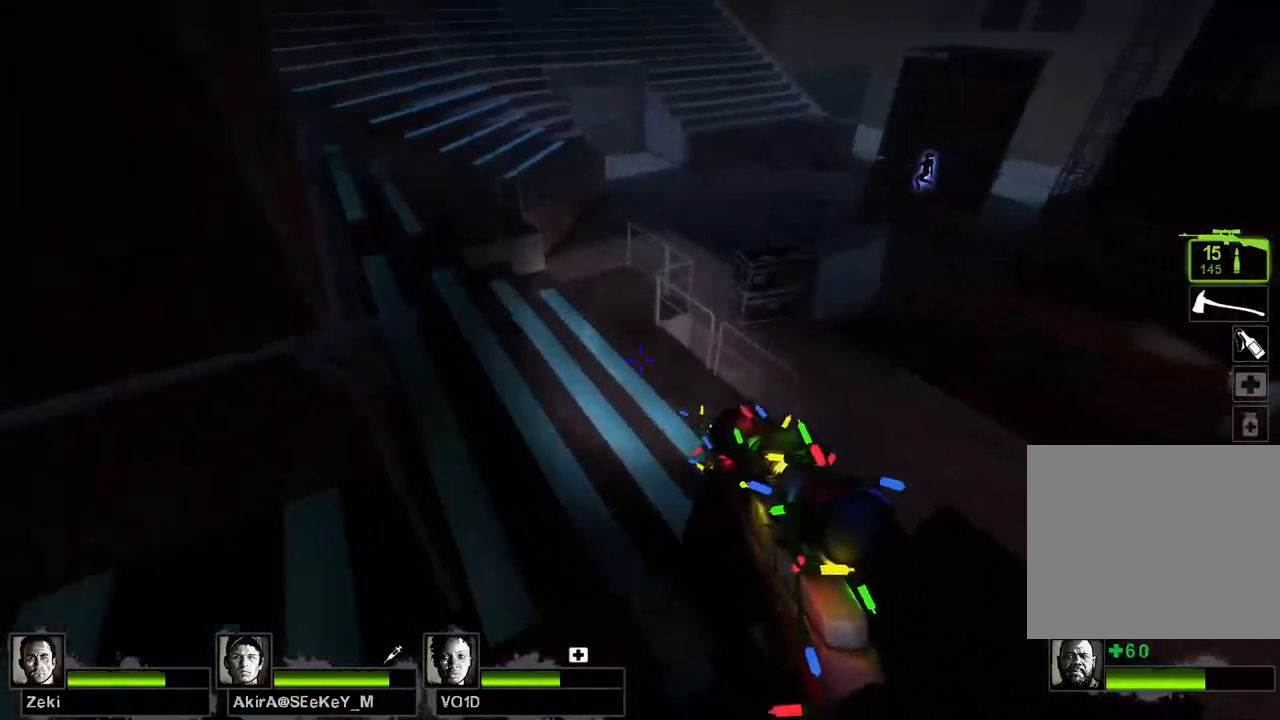
{"keys": ["a"], "events": [[167, "space", "down"], [267, "space", "up"], [433, "a", "down"], [500, "d", "up"]]}
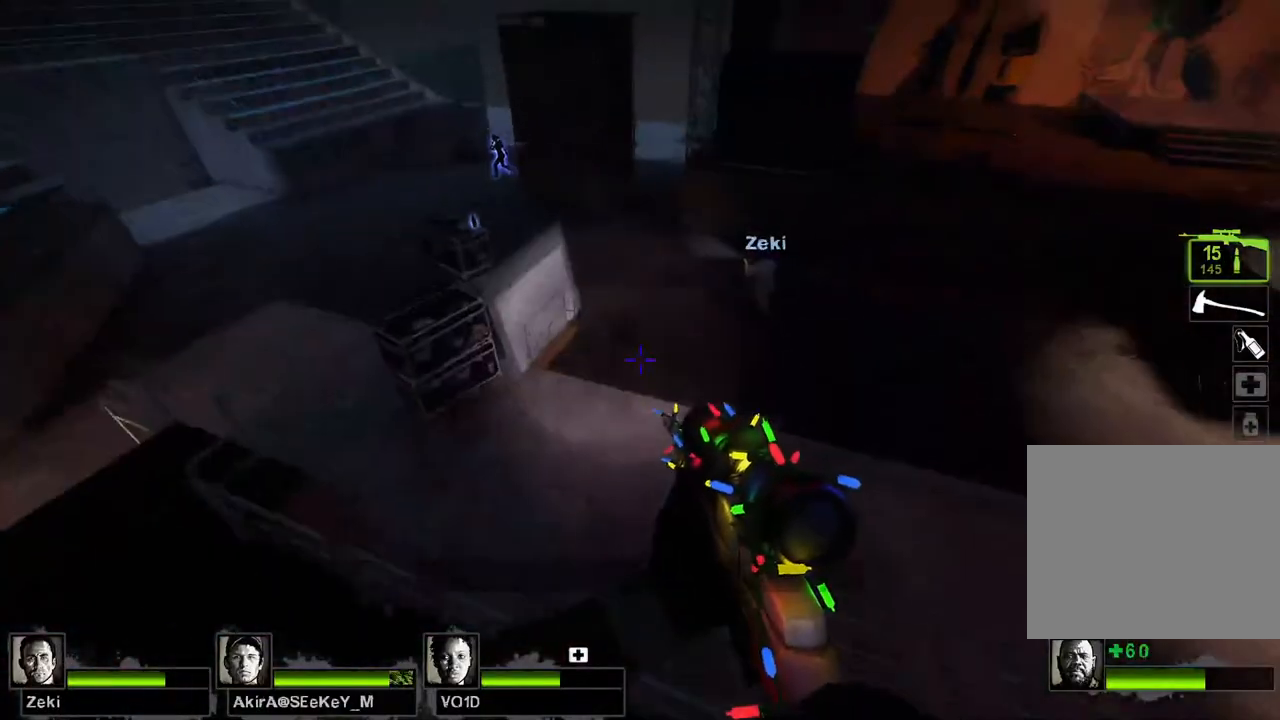
{"keys": ["a"], "events": []}
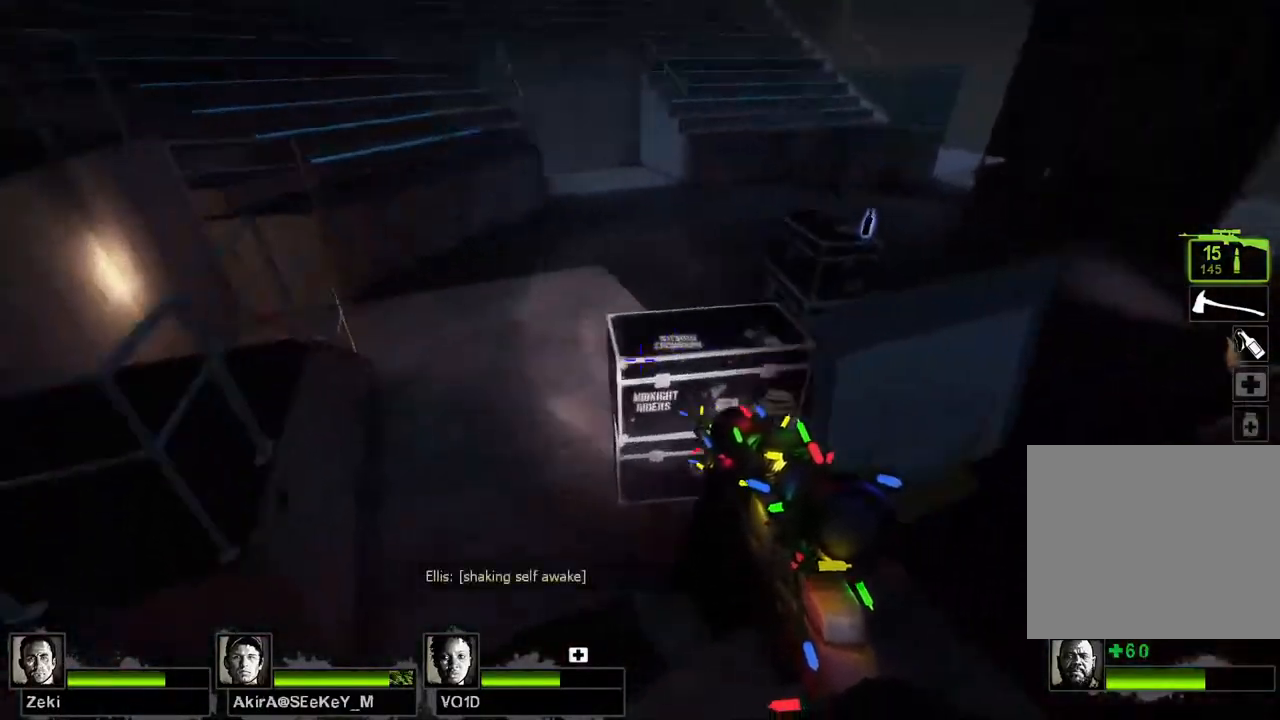
{"keys": ["d"], "events": [[133, "space", "down"], [300, "d", "down"], [300, "space", "up"], [367, "a", "up"]]}
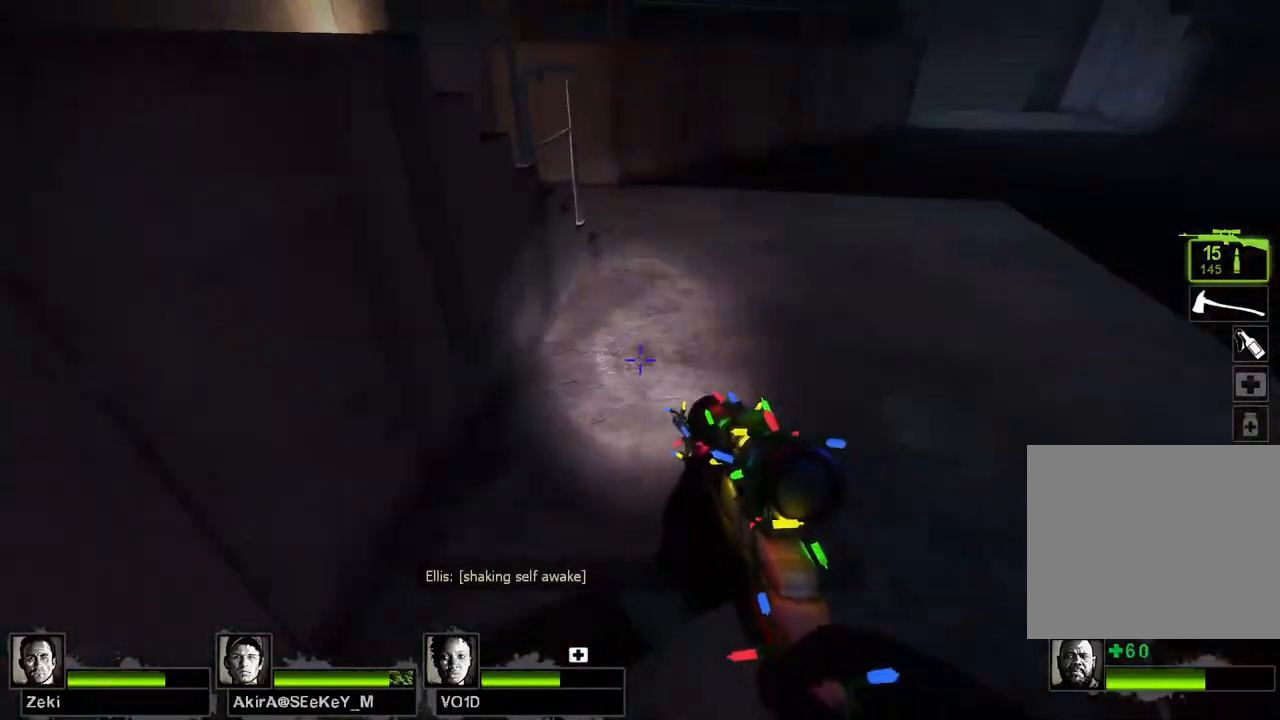
{"keys": ["w"], "events": [[83, "w", "down"], [183, "d", "up"]]}